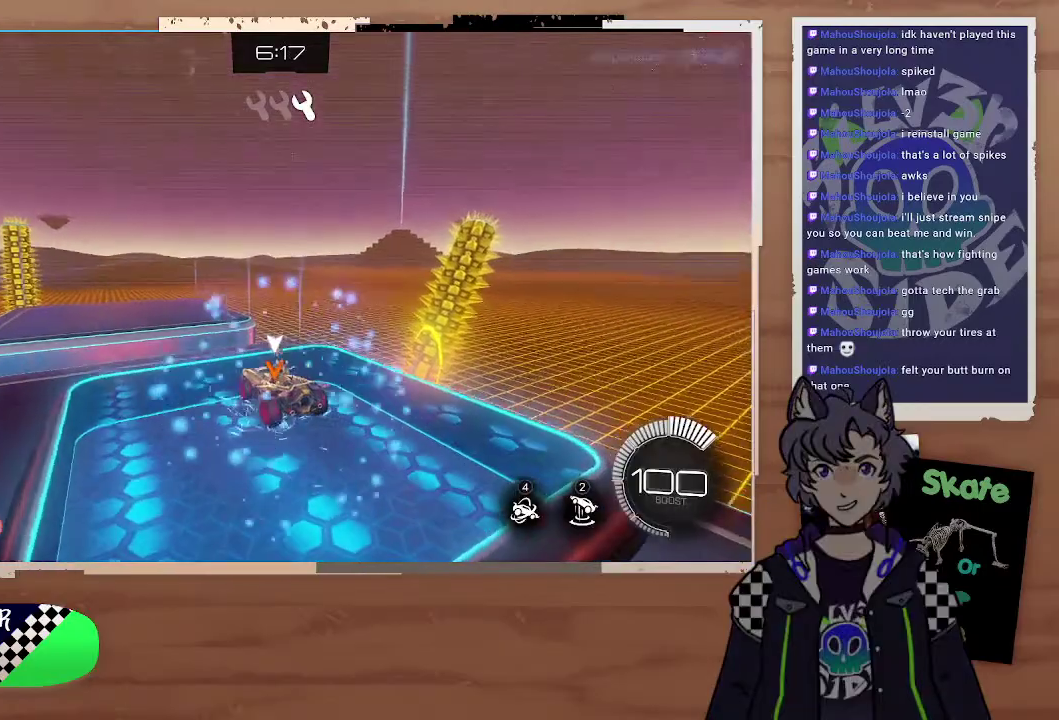
Gameplay with a controller (PlayStation layout); each line is a JSON object with the inputs held at the frame after it. "events" lists button and stick changes between this image and that frame as [ms after this image, input, new state], when the widget could be followed in between.
{"buttons": ["R2"], "left_stick": "center", "right_stick": "center", "events": [[167, "R2", "down"]]}
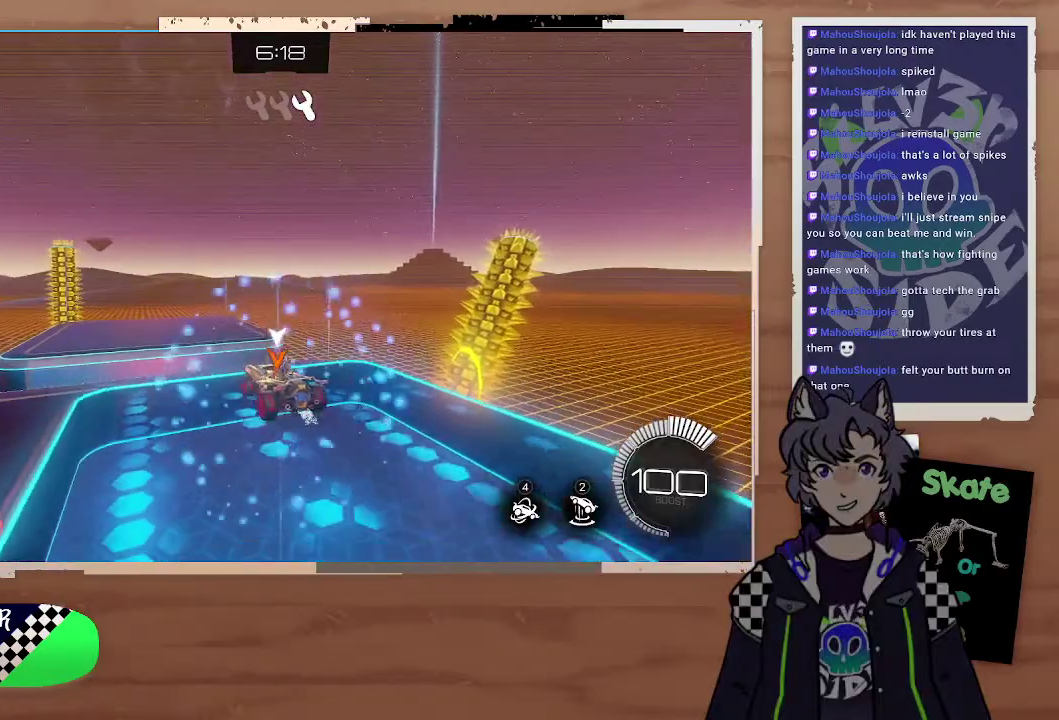
{"buttons": [], "left_stick": "center", "right_stick": "center", "events": [[267, "R2", "up"]]}
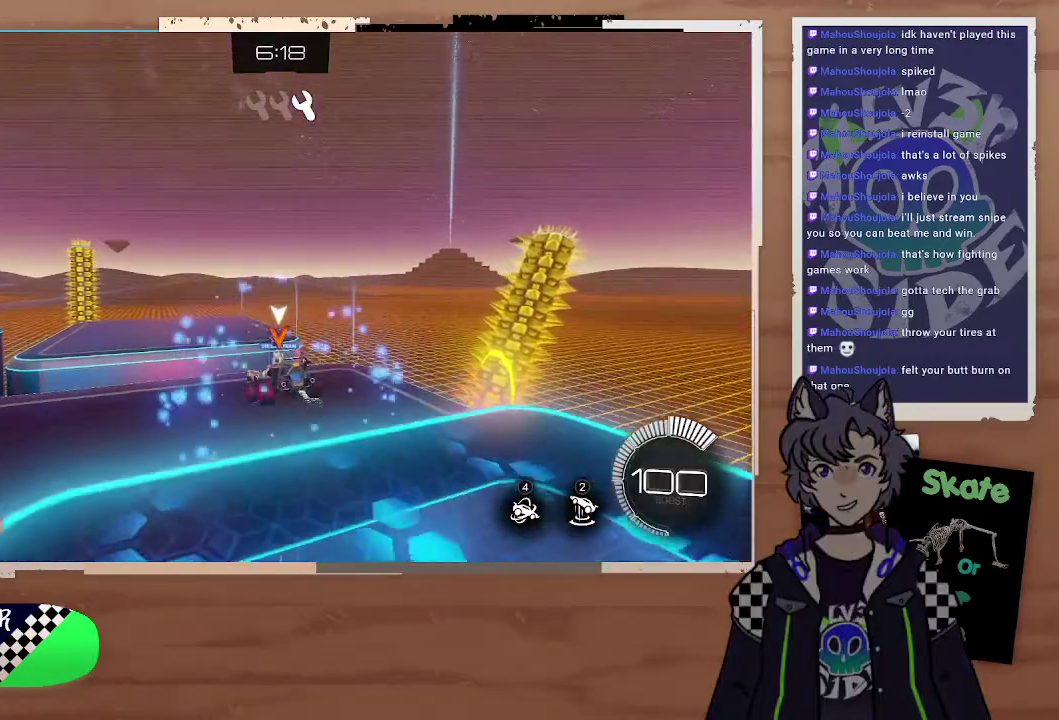
{"buttons": [], "left_stick": "down", "right_stick": "center", "events": [[167, "left_stick", "down"], [400, "left_stick", "center"], [467, "left_stick", "down"]]}
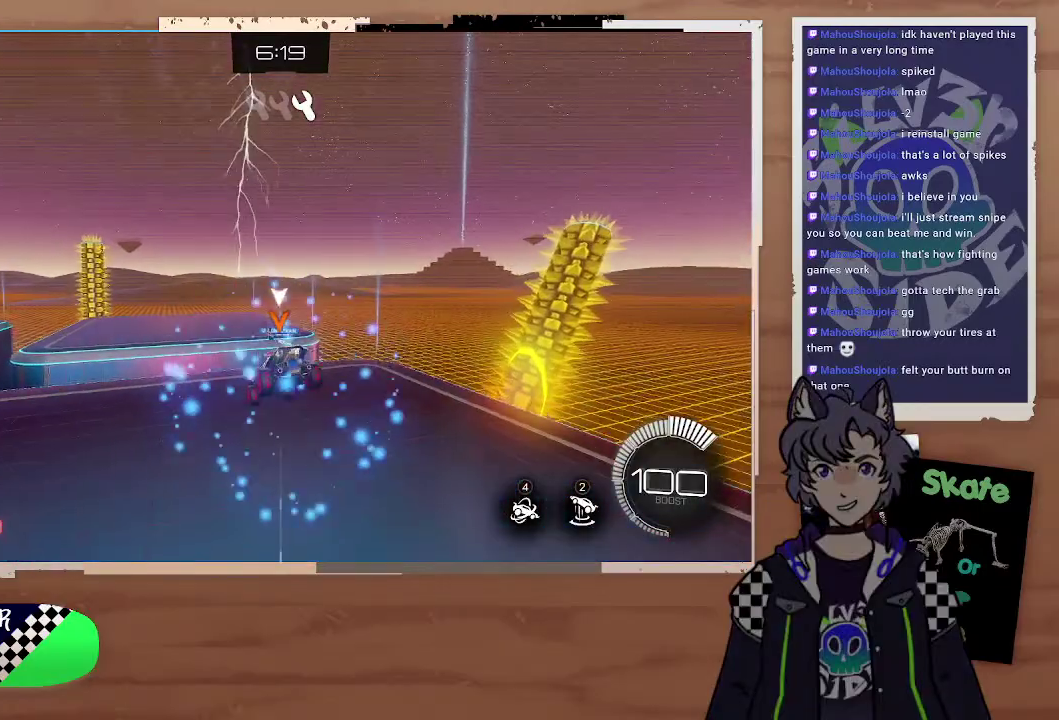
{"buttons": ["R2"], "left_stick": "center", "right_stick": "center", "events": [[100, "R2", "down"], [167, "left_stick", "center"], [233, "left_stick", "down"], [300, "left_stick", "center"]]}
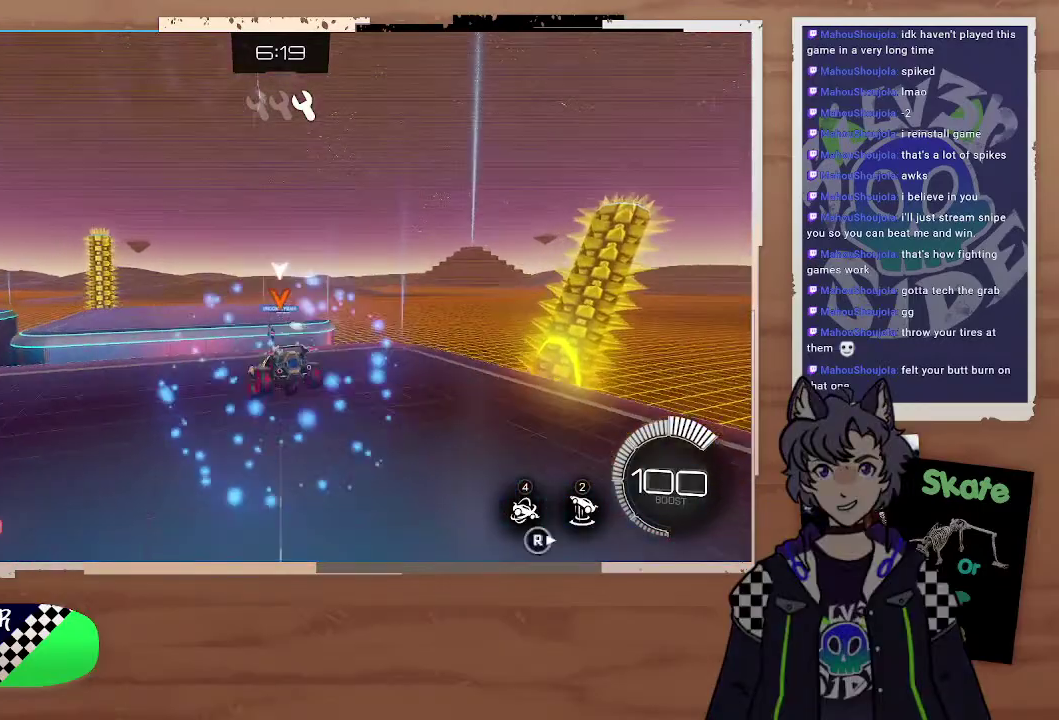
{"buttons": ["R2"], "left_stick": "down-right", "right_stick": "center", "events": [[100, "left_stick", "down"], [233, "left_stick", "down-right"]]}
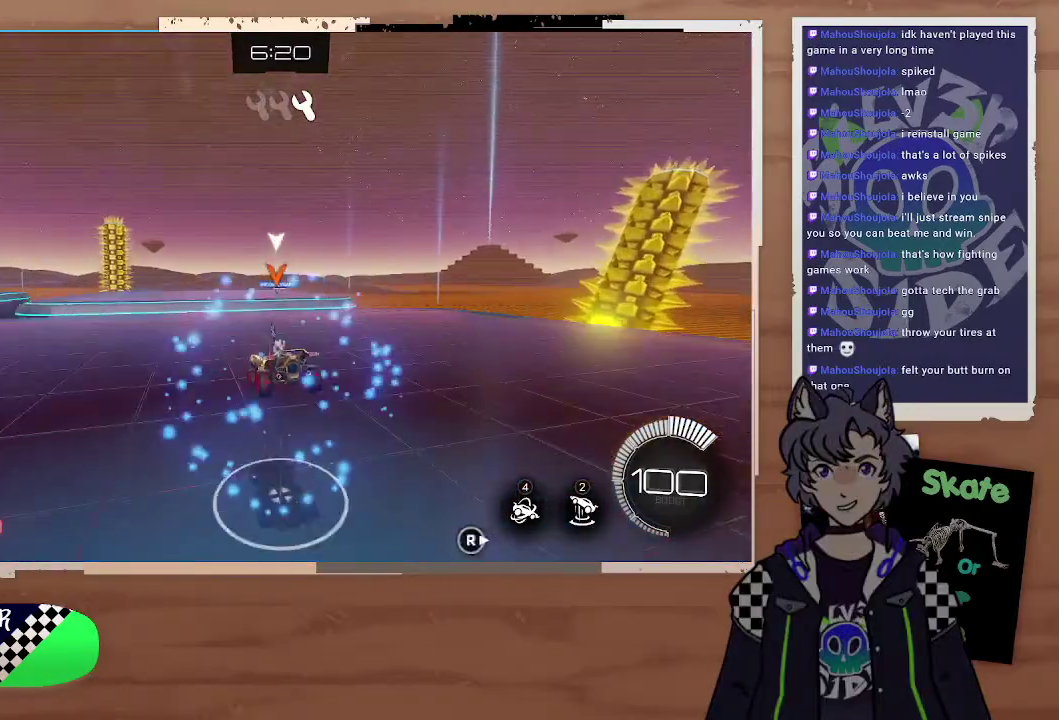
{"buttons": ["CIRCLE", "R2"], "left_stick": "left", "right_stick": "center", "events": [[67, "CIRCLE", "down"], [67, "left_stick", "center"], [133, "left_stick", "right"], [333, "left_stick", "center"], [433, "left_stick", "left"]]}
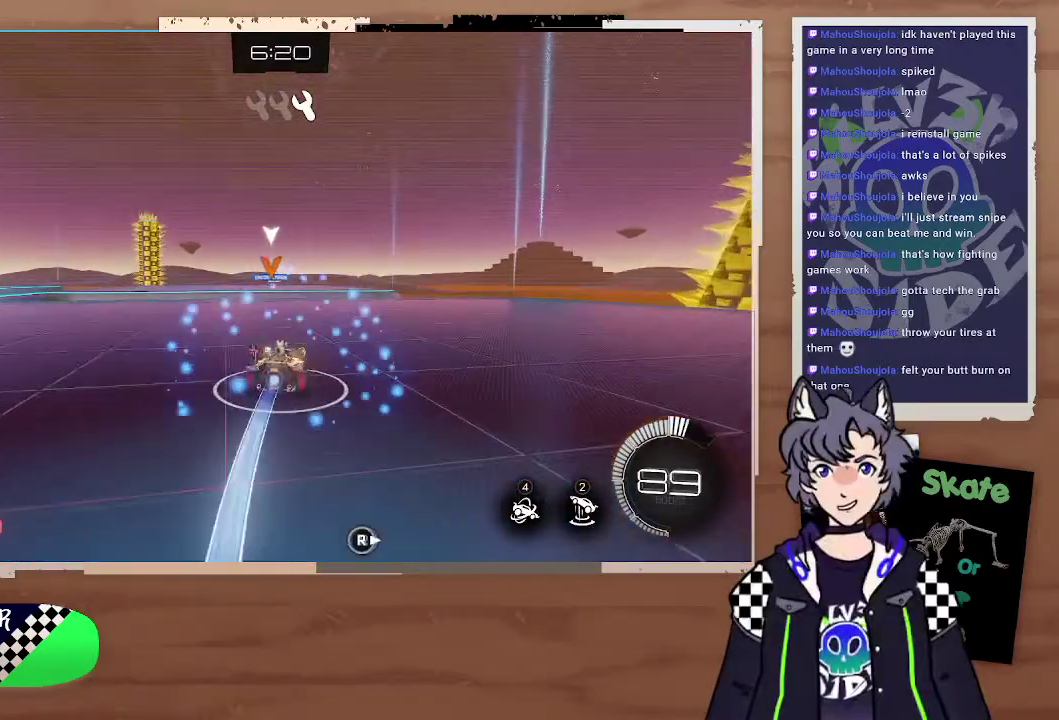
{"buttons": ["CIRCLE", "R2"], "left_stick": "center", "right_stick": "center", "events": [[100, "left_stick", "center"], [167, "left_stick", "up"], [233, "left_stick", "right"], [333, "left_stick", "down-right"], [400, "left_stick", "center"]]}
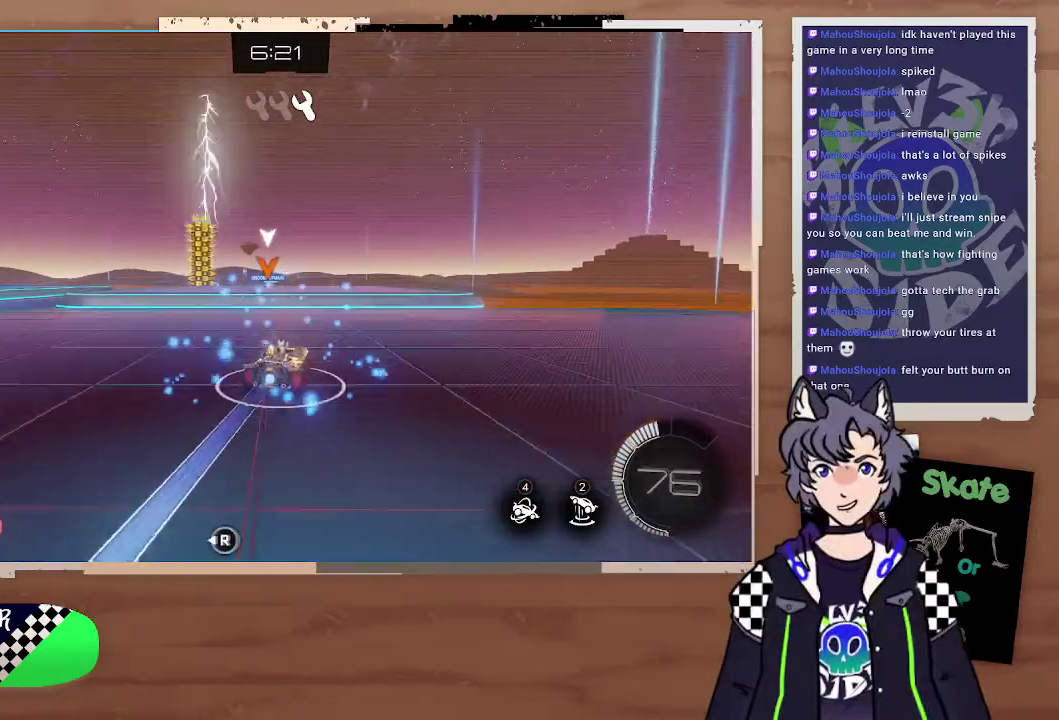
{"buttons": ["R2"], "left_stick": "center", "right_stick": "center", "events": [[333, "CROSS", "down"], [367, "left_stick", "down"], [433, "CROSS", "up"], [467, "CIRCLE", "up"], [467, "left_stick", "center"]]}
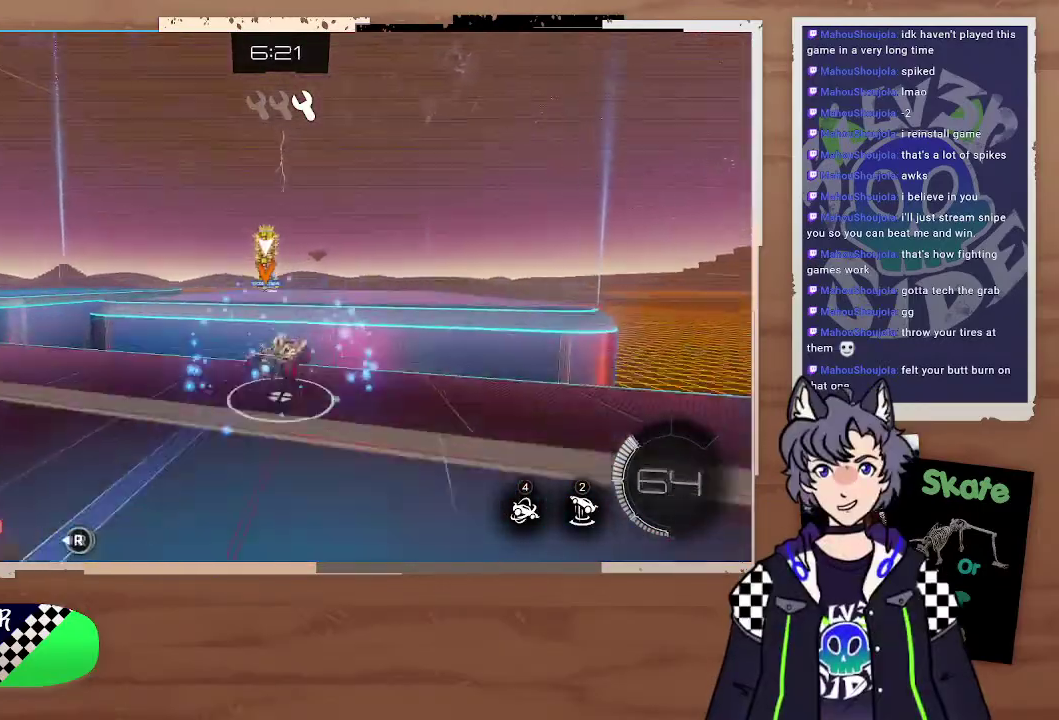
{"buttons": ["R2"], "left_stick": "center", "right_stick": "center", "events": [[67, "left_stick", "up-left"], [167, "left_stick", "center"]]}
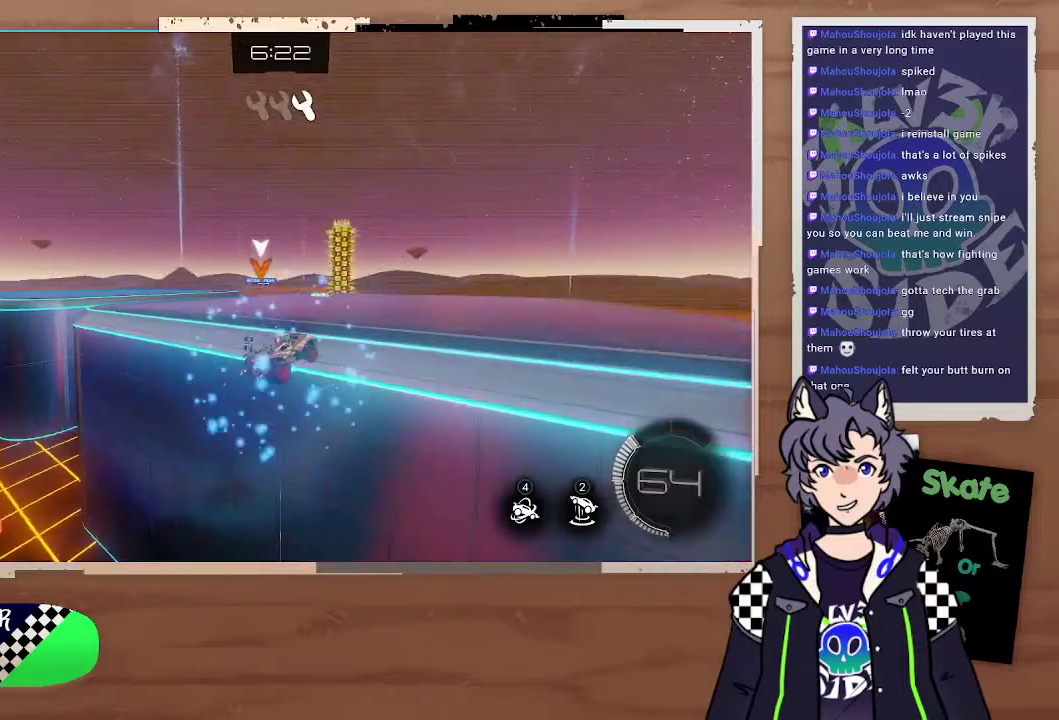
{"buttons": ["R2"], "left_stick": "left", "right_stick": "center", "events": [[467, "left_stick", "left"]]}
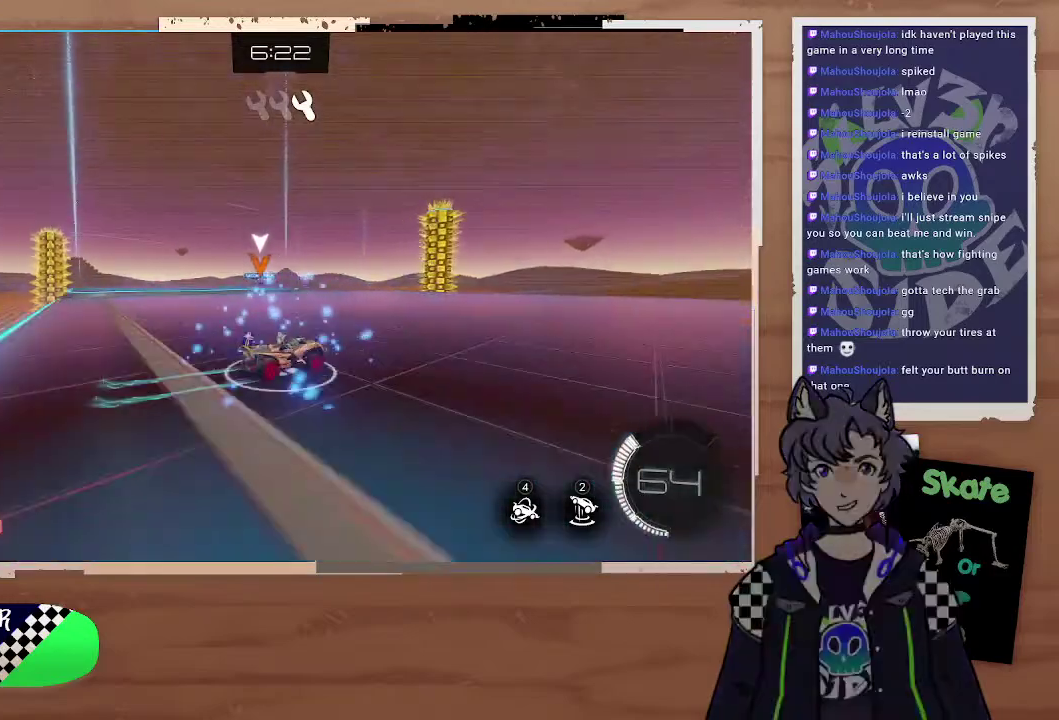
{"buttons": ["R2"], "left_stick": "left", "right_stick": "center", "events": []}
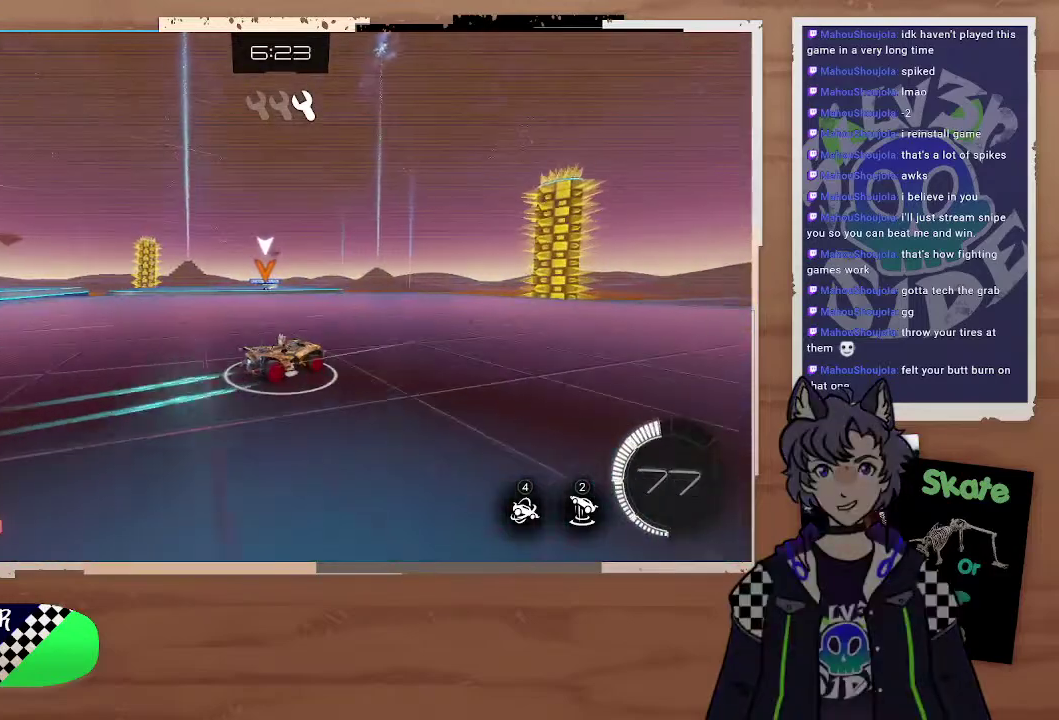
{"buttons": ["R2"], "left_stick": "left", "right_stick": "center", "events": []}
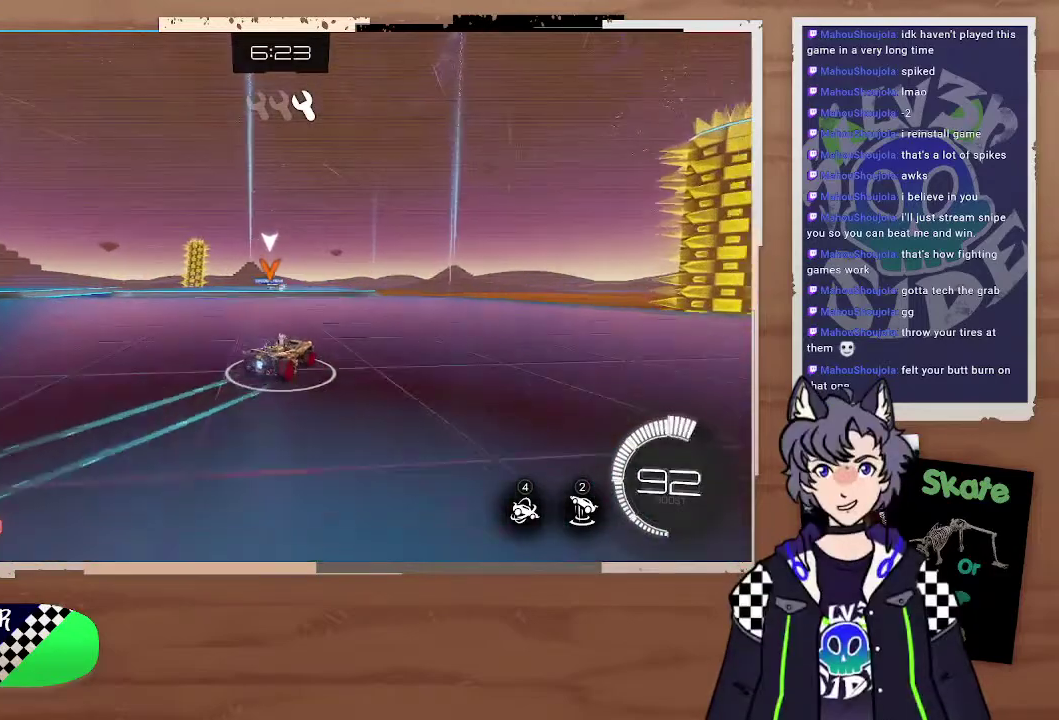
{"buttons": ["R2"], "left_stick": "center", "right_stick": "center", "events": [[367, "left_stick", "center"]]}
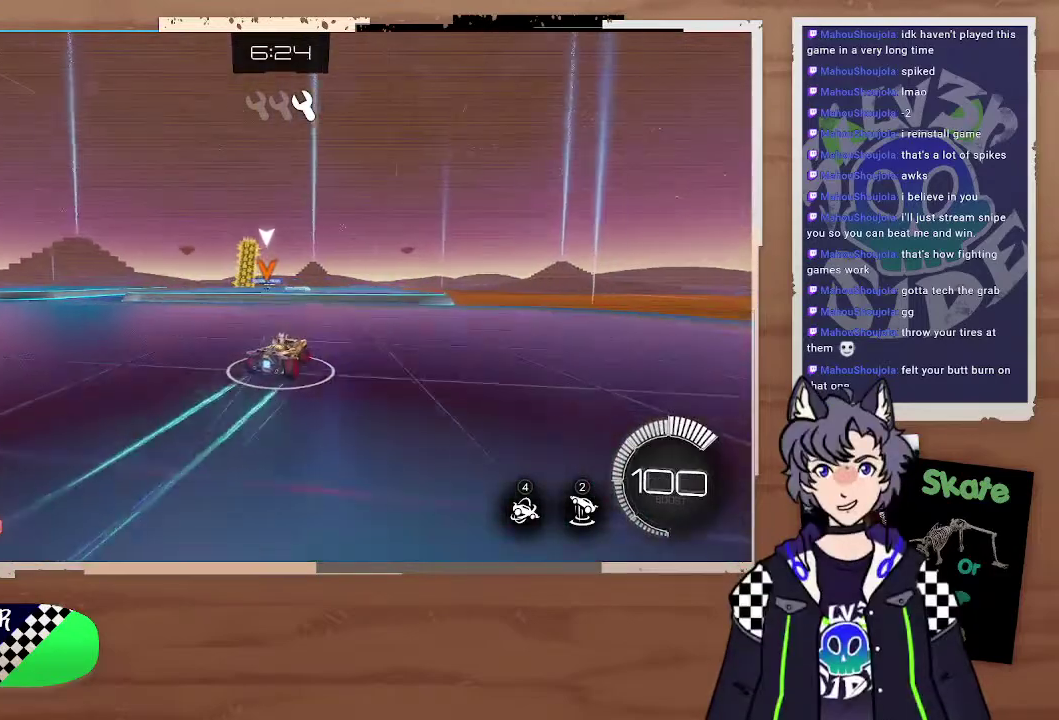
{"buttons": ["CROSS", "CIRCLE", "R2"], "left_stick": "center", "right_stick": "center", "events": [[33, "left_stick", "left"], [167, "left_stick", "center"], [300, "left_stick", "left"], [400, "left_stick", "center"], [467, "CIRCLE", "down"], [467, "CROSS", "down"]]}
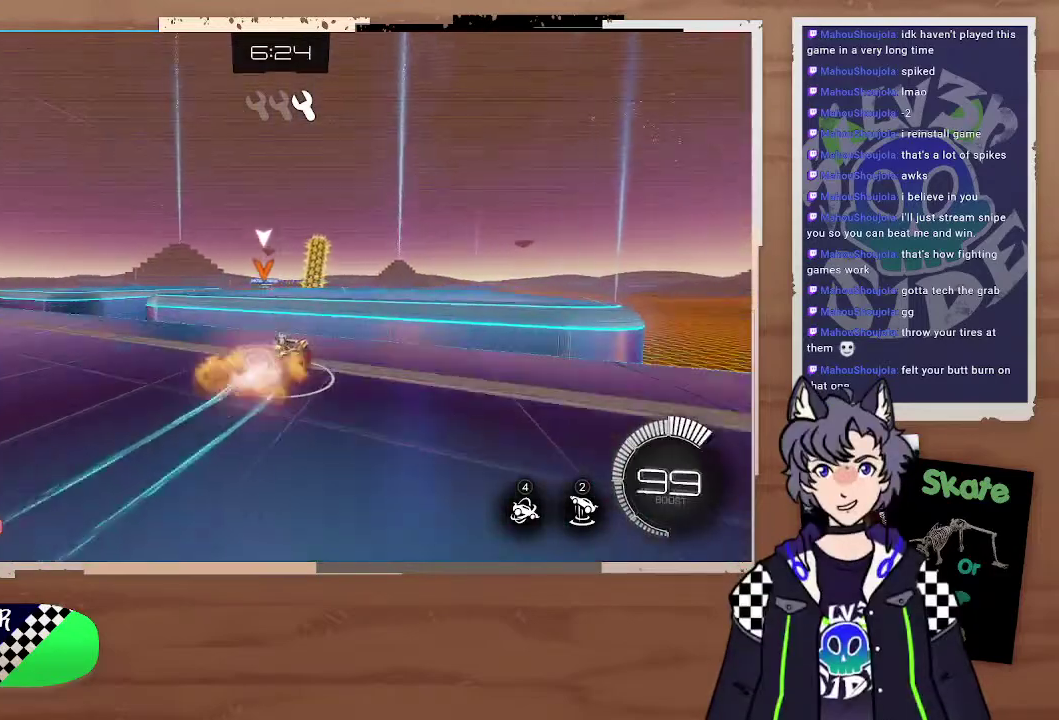
{"buttons": ["R2"], "left_stick": "center", "right_stick": "center", "events": [[167, "CROSS", "up"], [233, "CIRCLE", "up"]]}
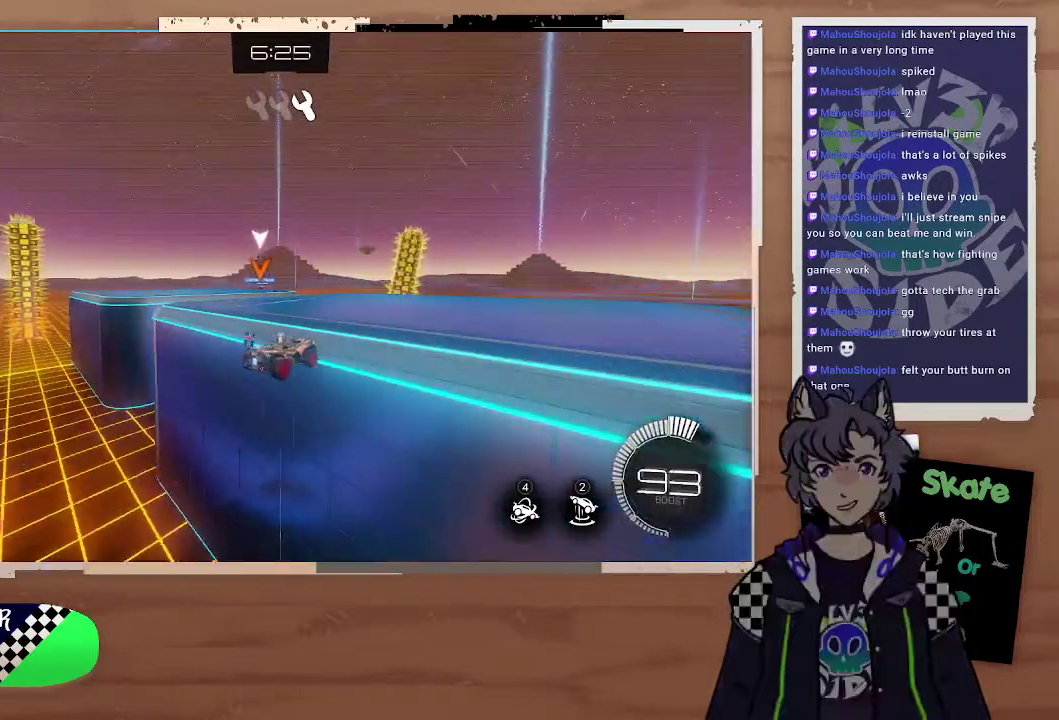
{"buttons": ["R2"], "left_stick": "left", "right_stick": "center", "events": [[400, "left_stick", "right"], [500, "left_stick", "left"]]}
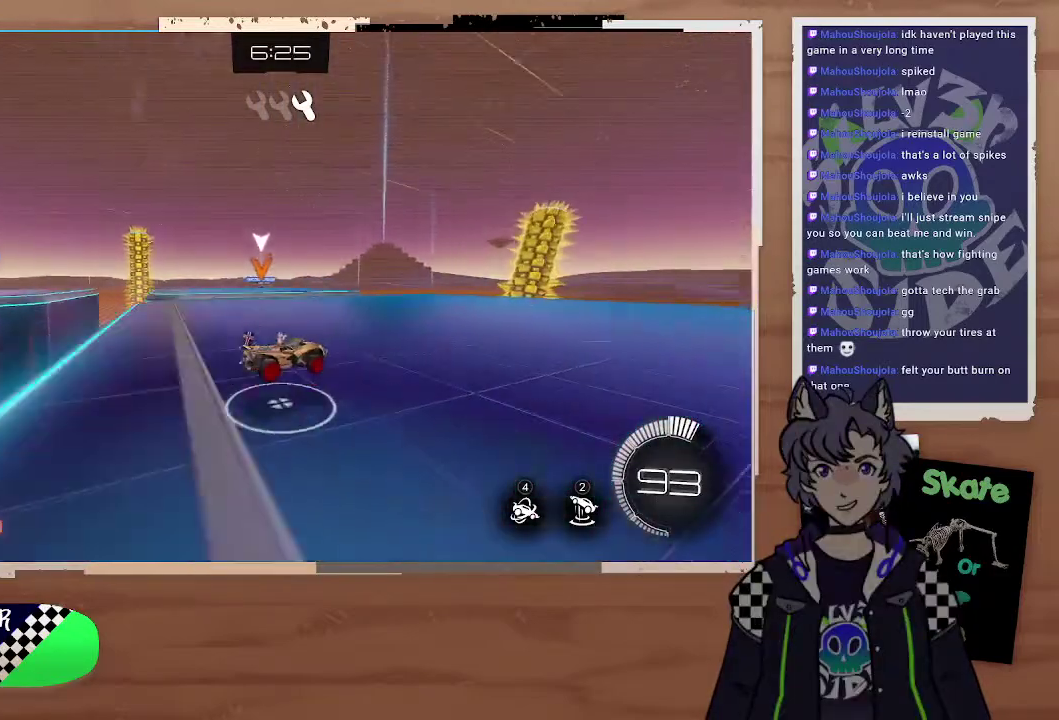
{"buttons": ["R2"], "left_stick": "left", "right_stick": "center", "events": []}
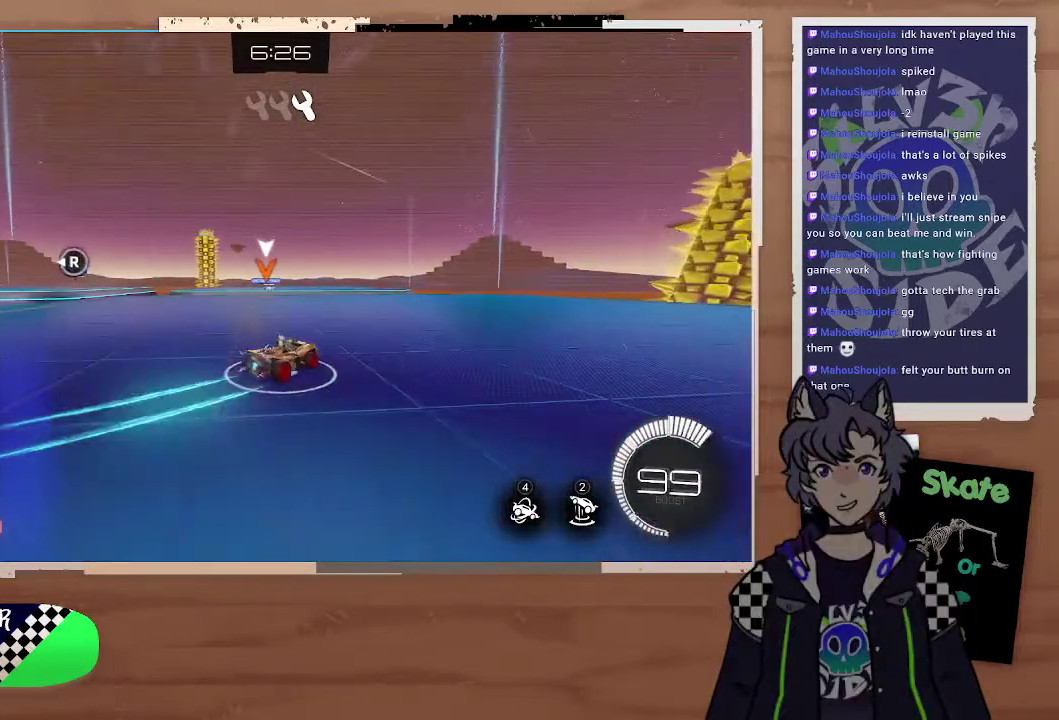
{"buttons": ["R2"], "left_stick": "center", "right_stick": "center", "events": [[200, "left_stick", "center"], [300, "left_stick", "left"], [467, "left_stick", "center"]]}